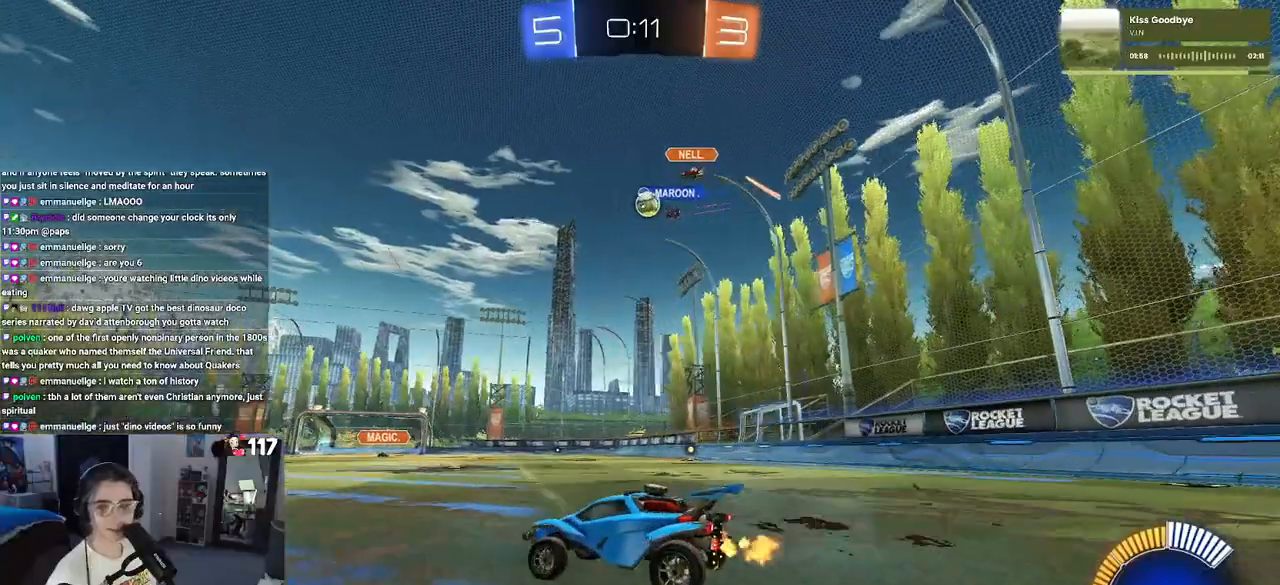
Gameplay with a controller (PlayStation layout); each line is a JSON object with the inputs held at the frame after it. "events" lists button and stick changes between this image and that frame as [ms after this image, input, new state], when the widget could be followed in between.
{"buttons": ["R2"], "left_stick": "left", "right_stick": "center", "events": [[283, "left_stick", "left"]]}
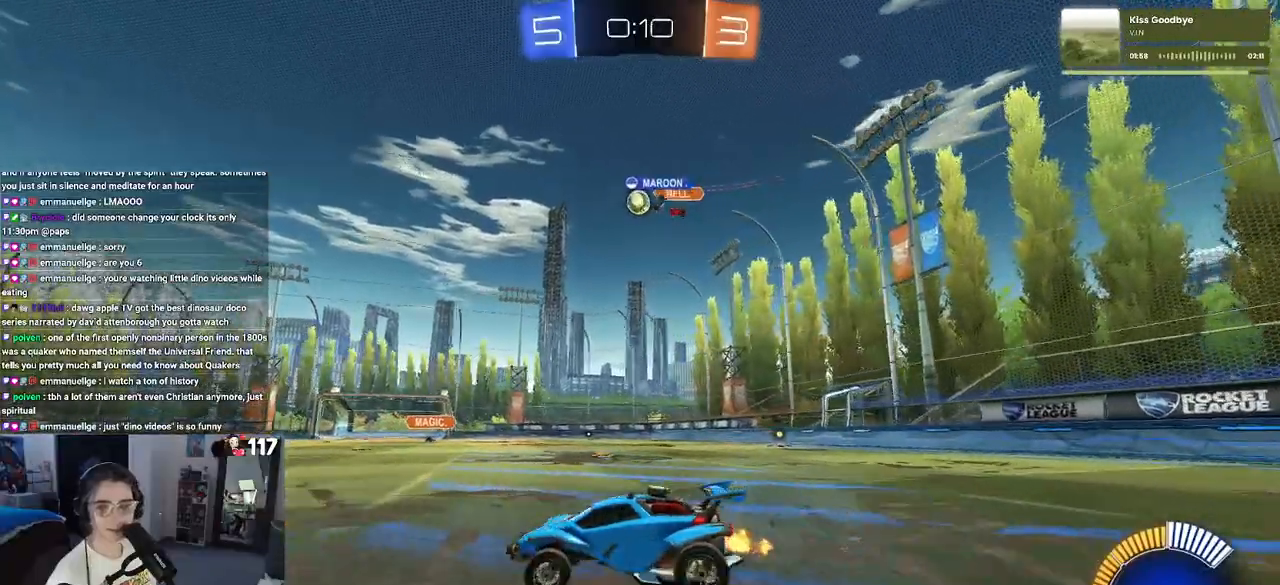
{"buttons": ["R2"], "left_stick": "down-right", "right_stick": "center", "events": [[367, "left_stick", "down-right"]]}
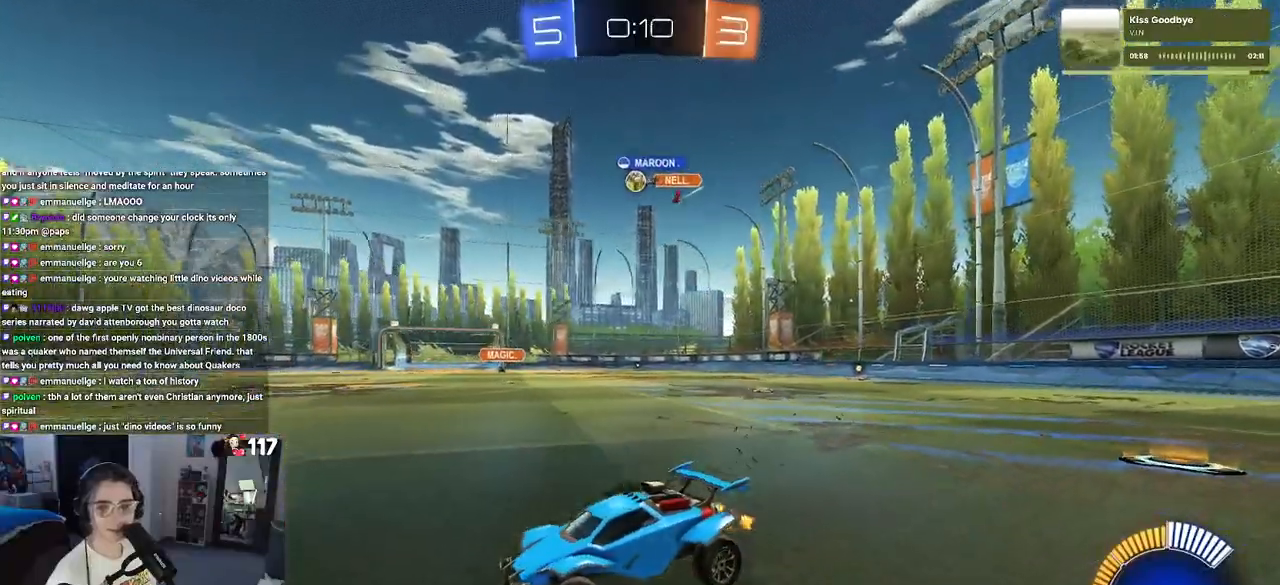
{"buttons": ["R2"], "left_stick": "down-right", "right_stick": "center", "events": []}
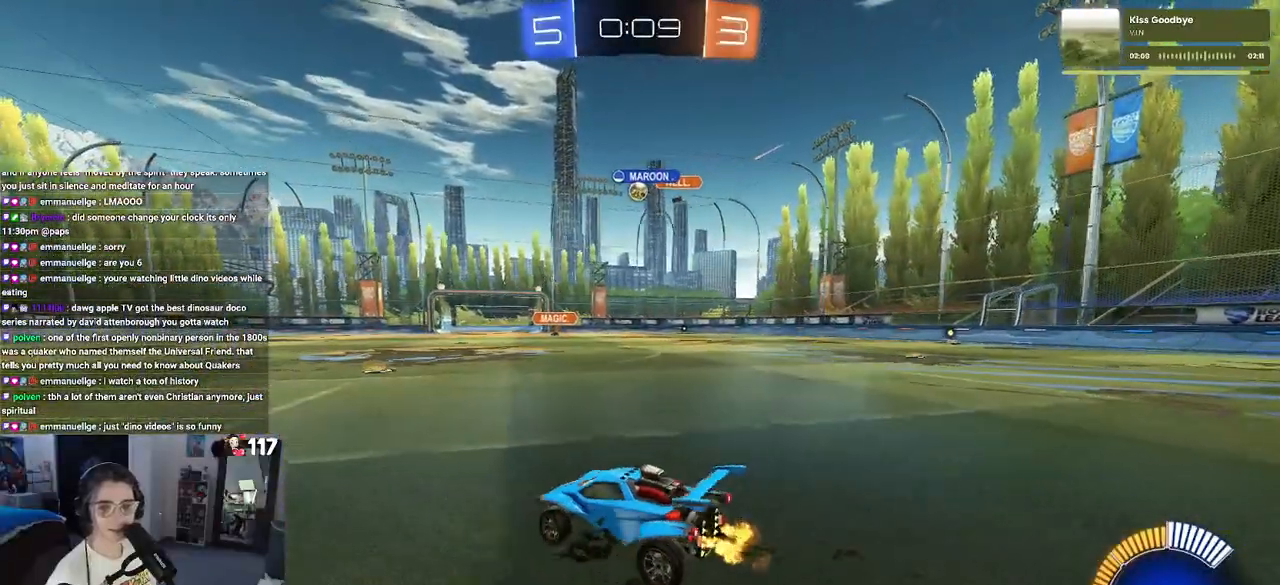
{"buttons": ["R2"], "left_stick": "center", "right_stick": "center", "events": [[217, "left_stick", "center"]]}
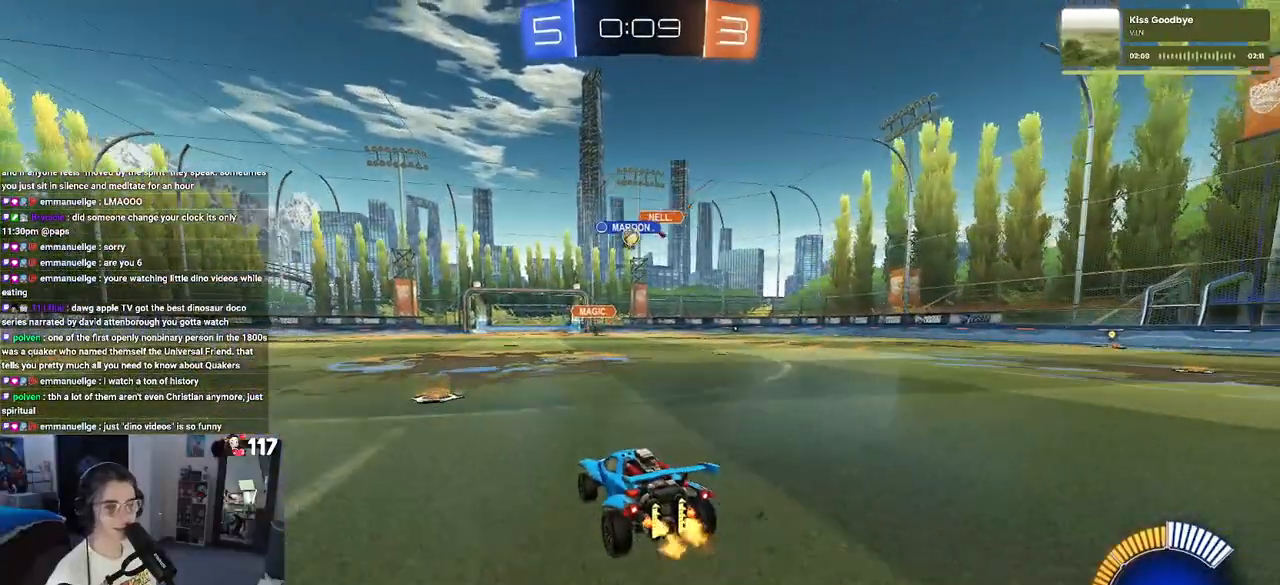
{"buttons": ["R2"], "left_stick": "center", "right_stick": "center", "events": []}
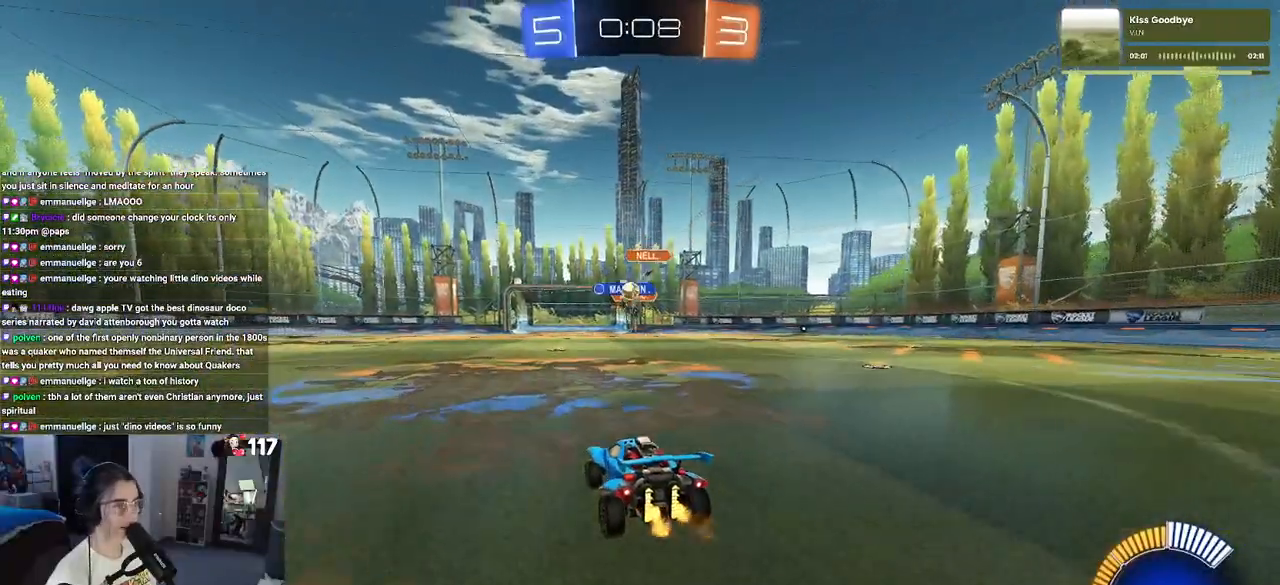
{"buttons": ["R2"], "left_stick": "center", "right_stick": "center", "events": []}
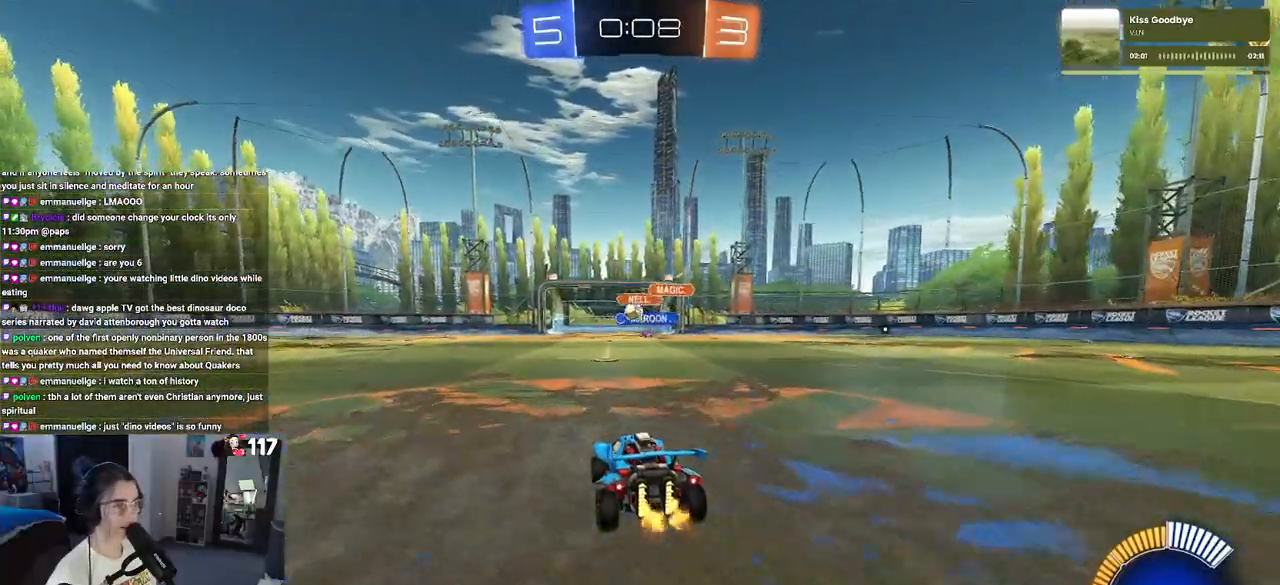
{"buttons": ["R2"], "left_stick": "center", "right_stick": "center", "events": []}
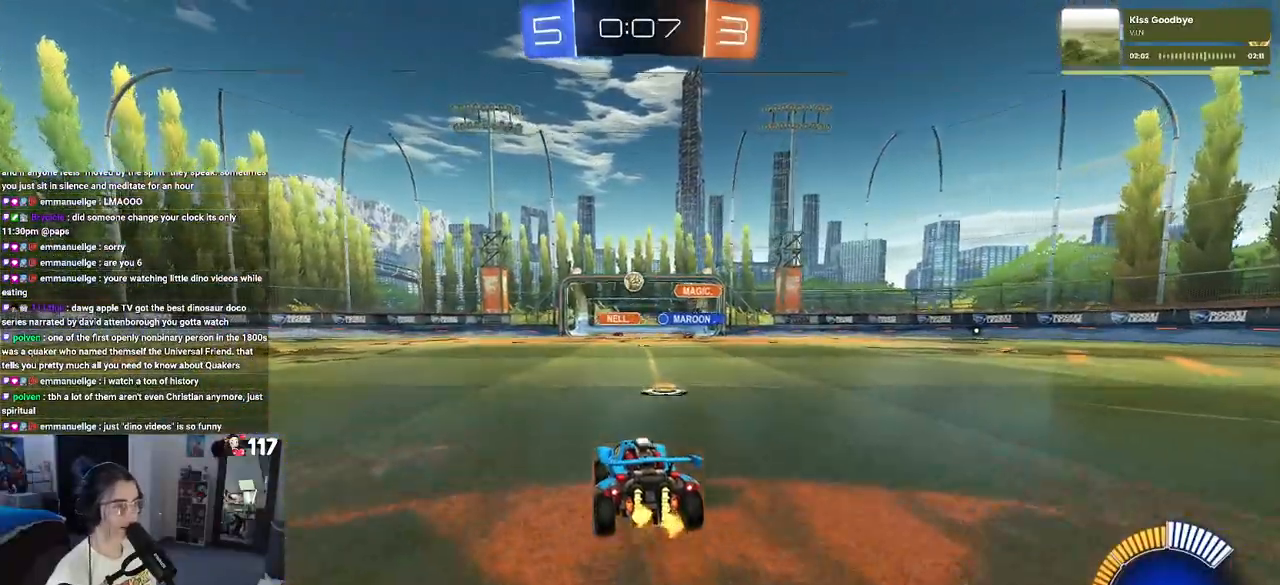
{"buttons": ["R2"], "left_stick": "left", "right_stick": "center", "events": [[267, "left_stick", "left"]]}
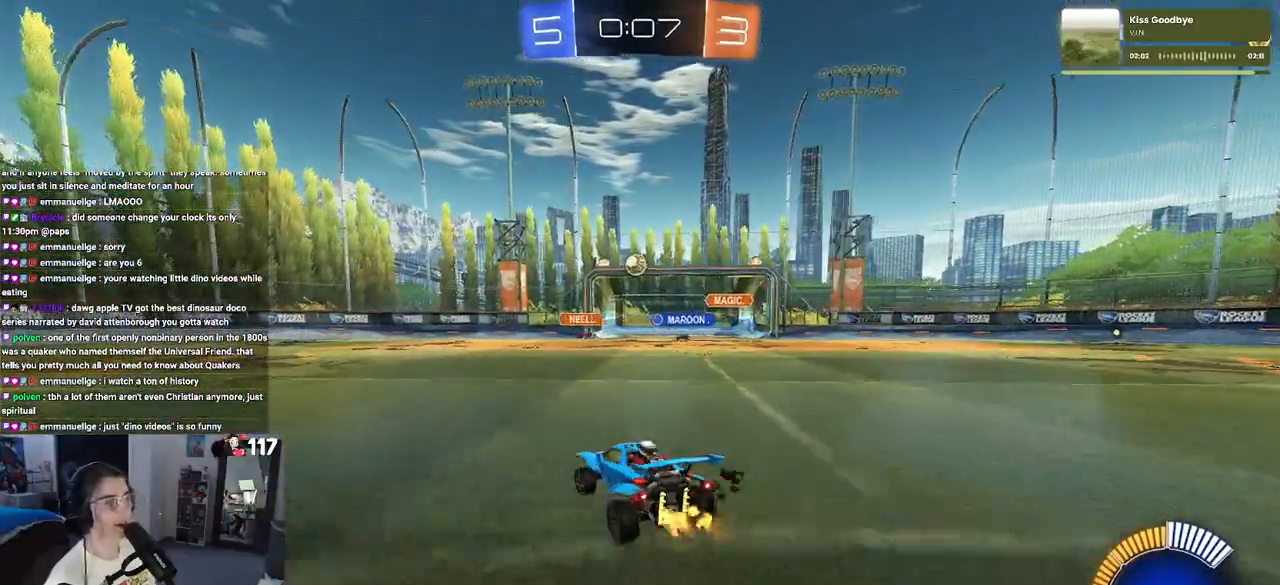
{"buttons": ["R2"], "left_stick": "center", "right_stick": "center", "events": [[33, "left_stick", "center"]]}
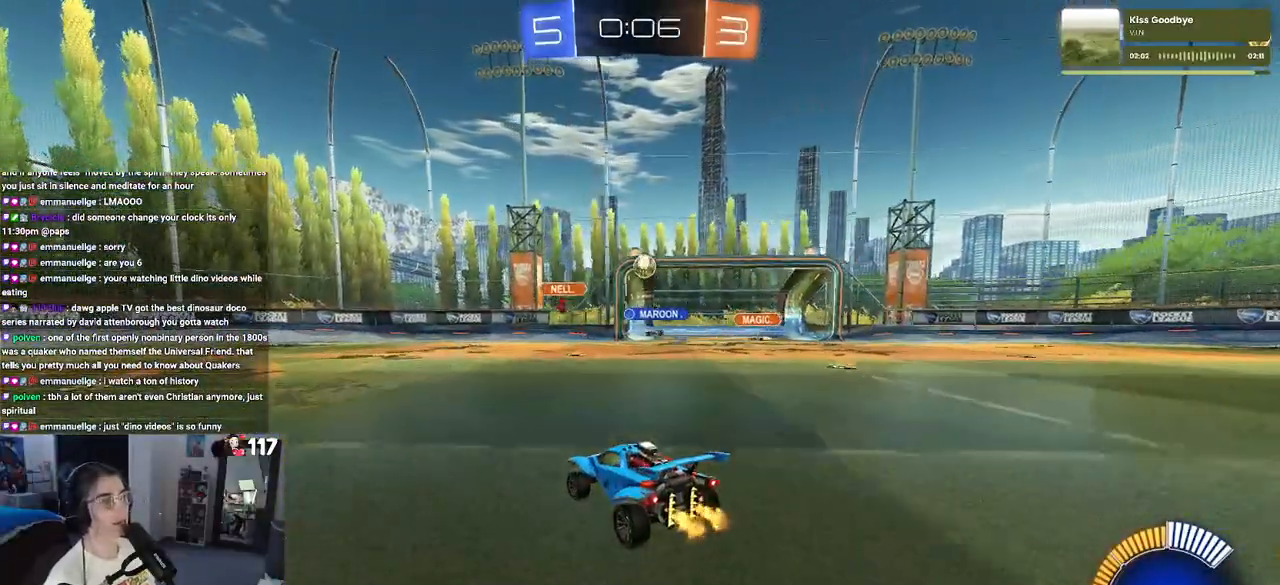
{"buttons": ["R2"], "left_stick": "left", "right_stick": "center", "events": [[283, "left_stick", "left"]]}
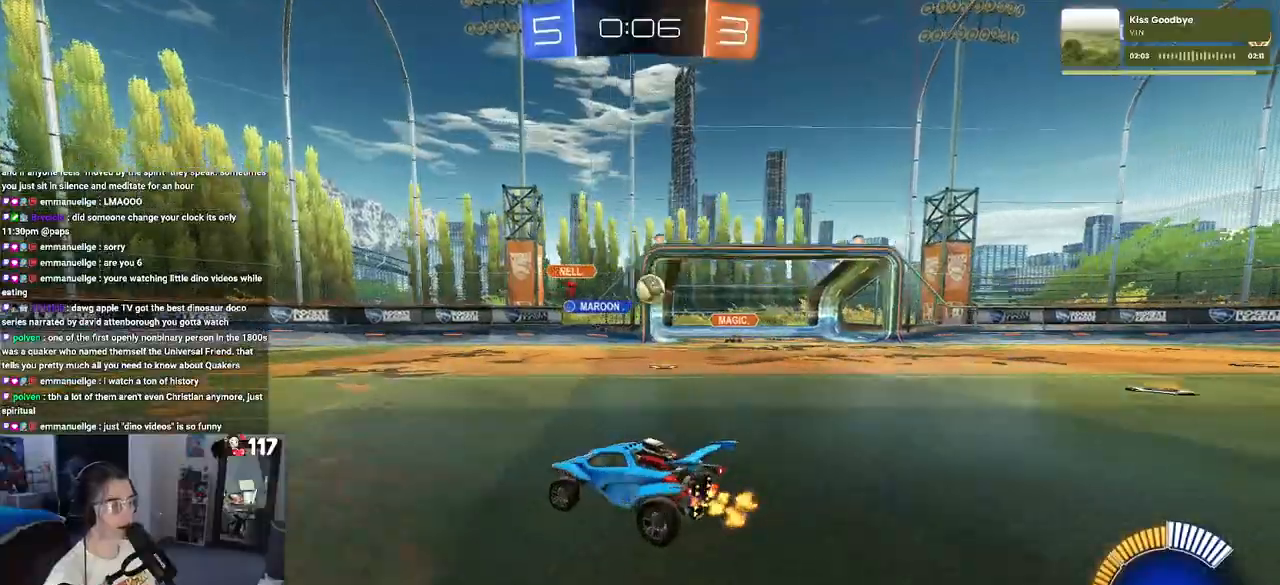
{"buttons": ["R2"], "left_stick": "center", "right_stick": "center", "events": [[467, "left_stick", "center"]]}
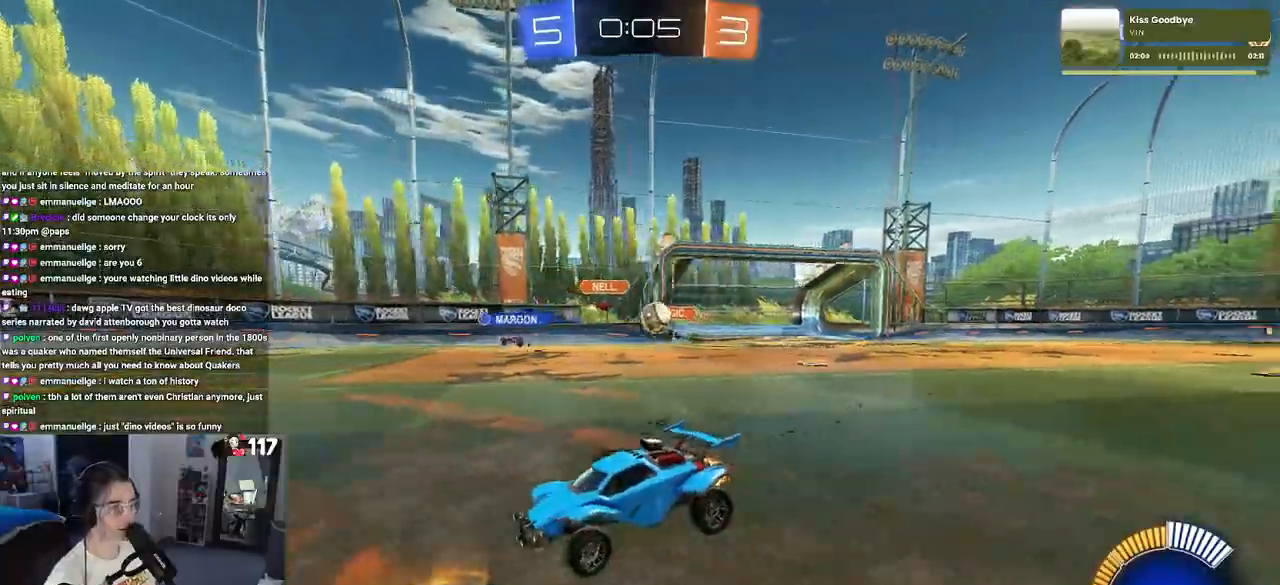
{"buttons": ["CROSS", "R2"], "left_stick": "down", "right_stick": "center", "events": [[17, "left_stick", "down-right"], [333, "left_stick", "left"], [417, "left_stick", "down"], [450, "CROSS", "down"]]}
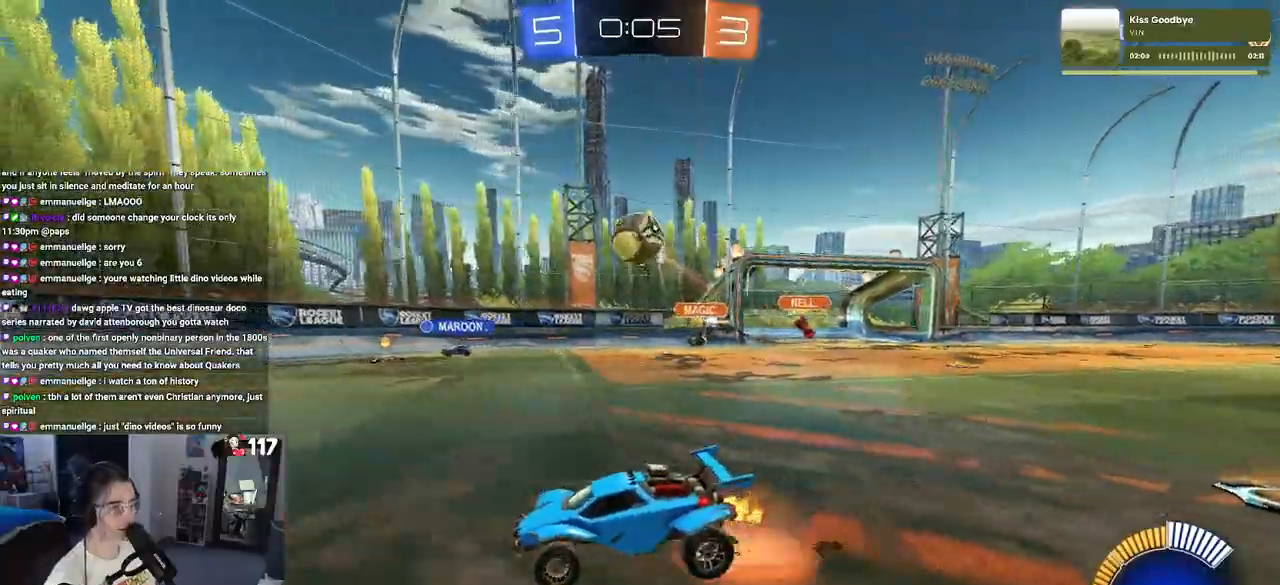
{"buttons": ["R2"], "left_stick": "up", "right_stick": "center", "events": [[183, "CROSS", "up"], [183, "left_stick", "center"], [400, "left_stick", "up"]]}
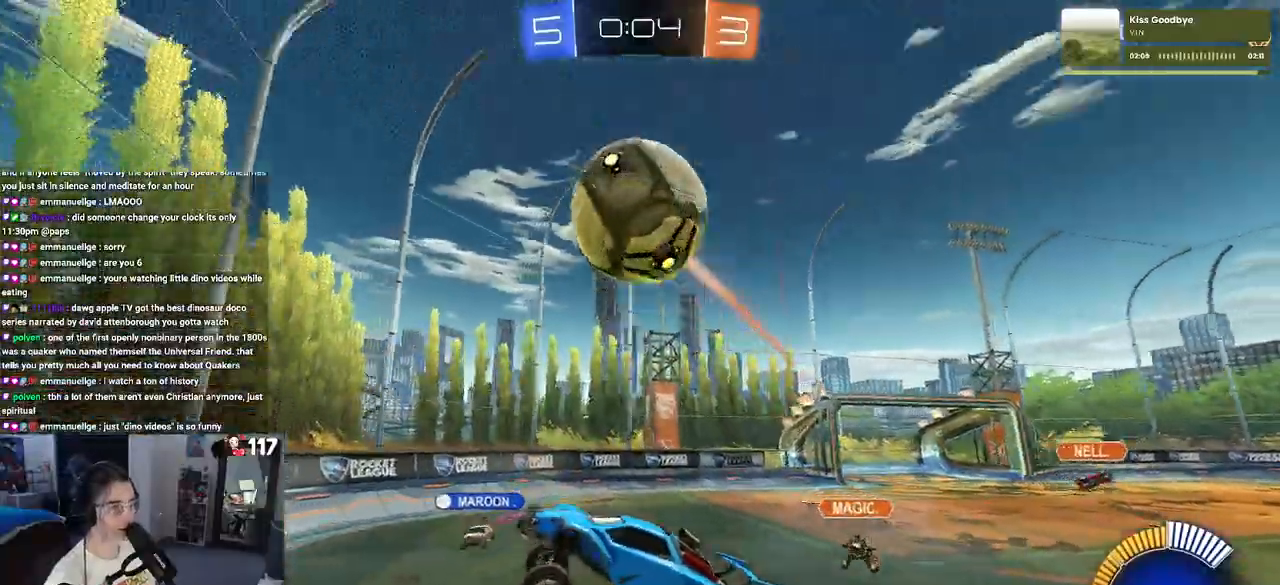
{"buttons": ["SQUARE", "R2"], "left_stick": "left", "right_stick": "center", "events": [[33, "left_stick", "up-left"], [367, "SQUARE", "down"], [367, "left_stick", "left"]]}
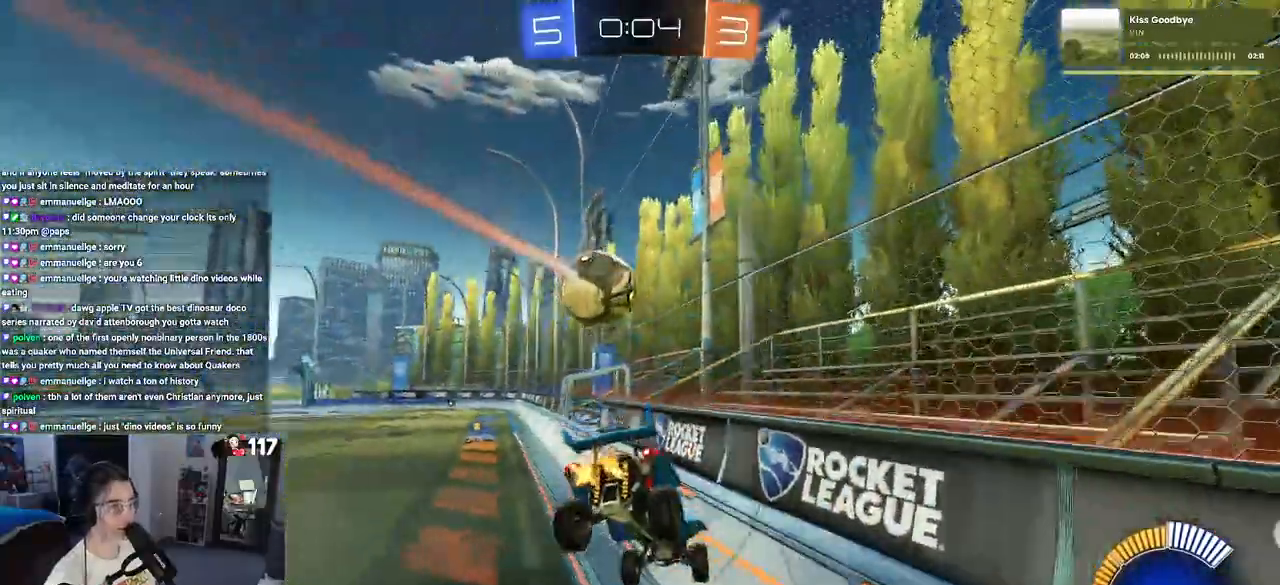
{"buttons": ["R1", "R2"], "left_stick": "center", "right_stick": "center", "events": [[133, "left_stick", "down-left"], [183, "SQUARE", "up"], [250, "left_stick", "center"], [417, "R1", "down"]]}
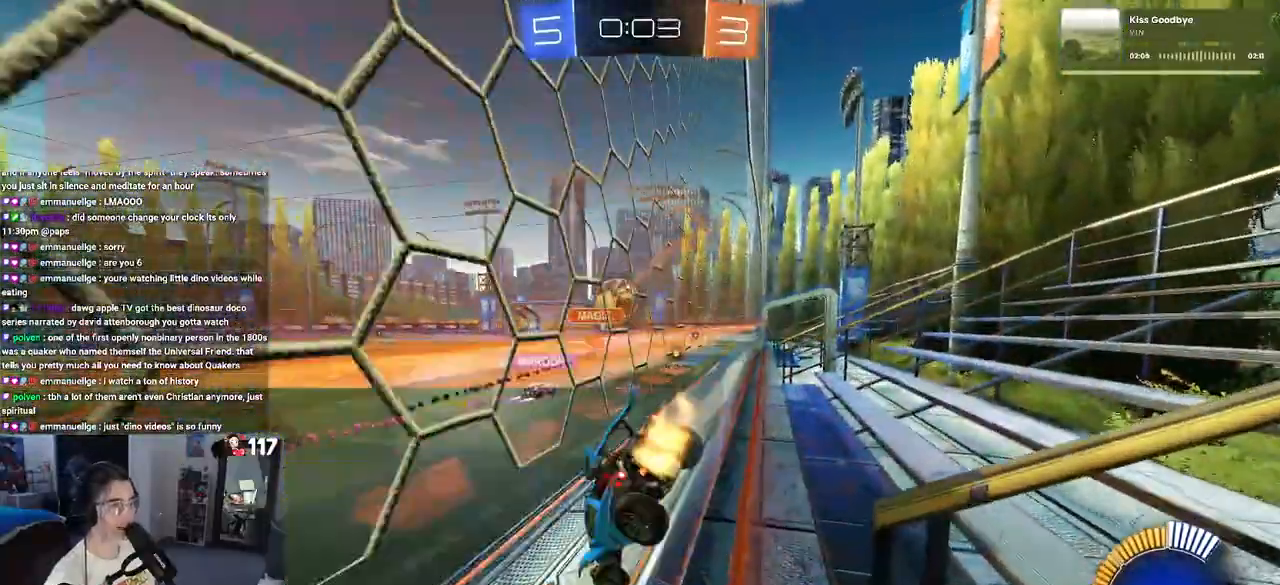
{"buttons": ["R1", "R2"], "left_stick": "center", "right_stick": "center", "events": [[283, "R1", "up"], [283, "R2", "up"], [350, "R1", "down"], [483, "R2", "down"]]}
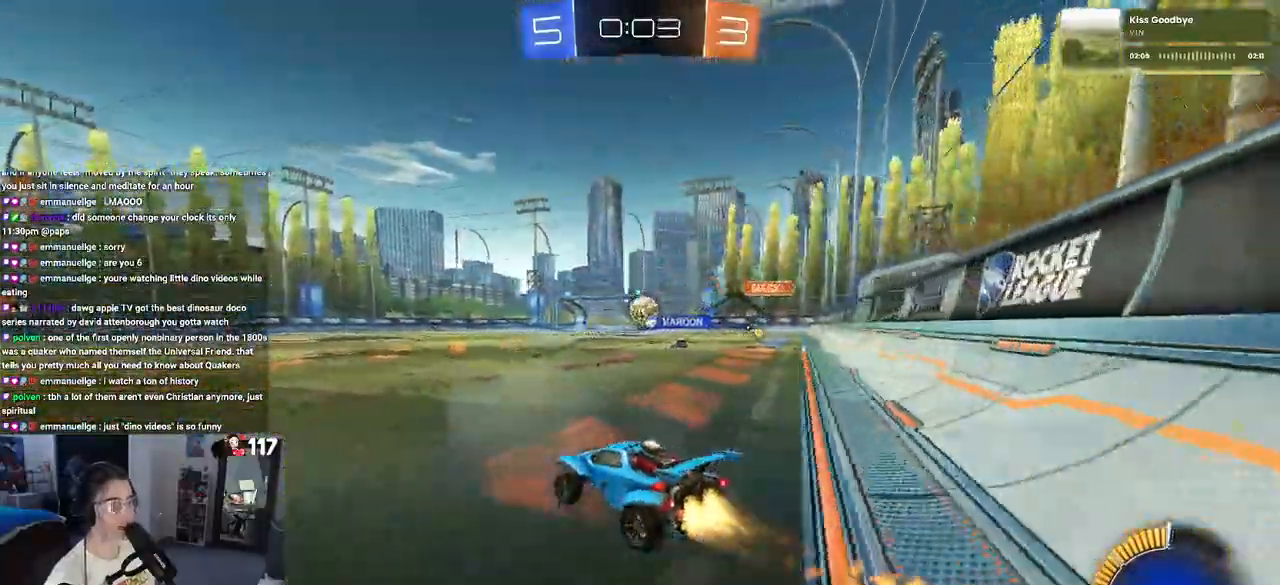
{"buttons": ["R1", "R2"], "left_stick": "up-left", "right_stick": "center", "events": [[33, "left_stick", "right"], [383, "CROSS", "down"], [483, "CROSS", "up"], [483, "left_stick", "up-left"]]}
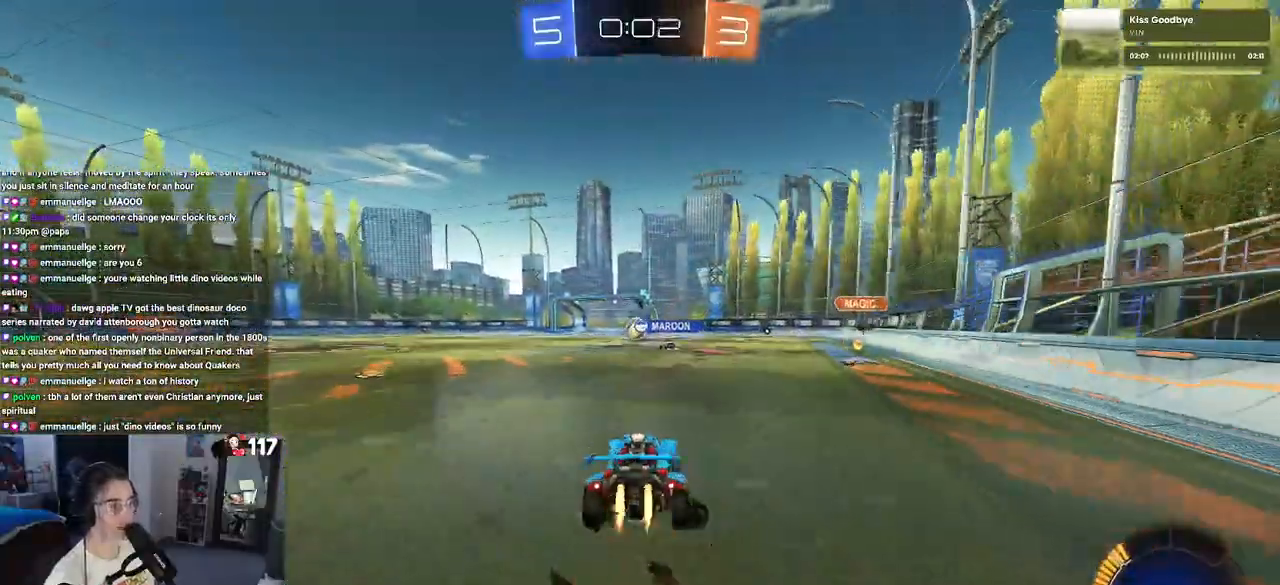
{"buttons": ["SQUARE", "R2"], "left_stick": "down-left", "right_stick": "center", "events": [[50, "CROSS", "down"], [100, "SQUARE", "down"], [133, "CROSS", "up"], [133, "left_stick", "down-left"], [367, "R1", "up"]]}
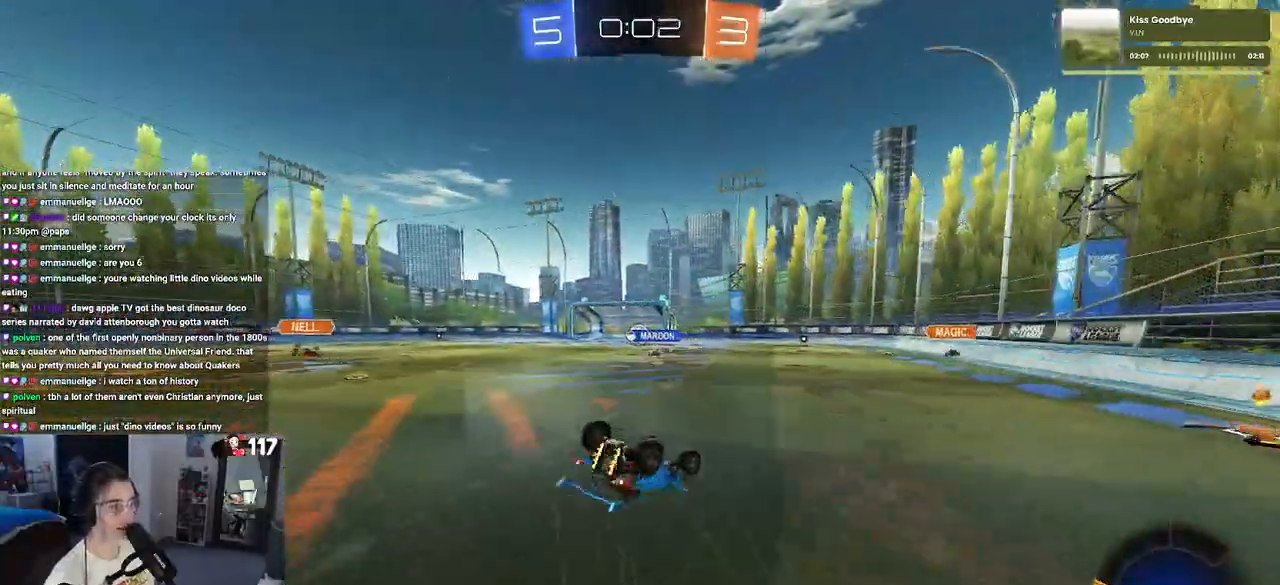
{"buttons": ["R2"], "left_stick": "down-left", "right_stick": "center", "events": [[450, "SQUARE", "up"]]}
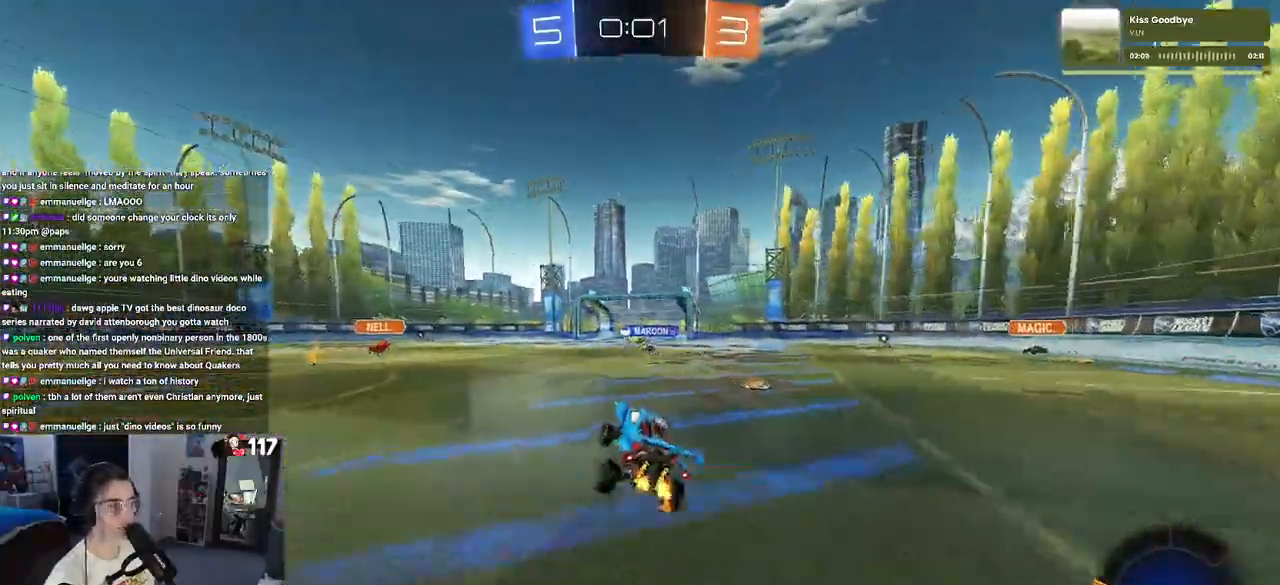
{"buttons": ["R2"], "left_stick": "center", "right_stick": "center", "events": [[67, "left_stick", "center"]]}
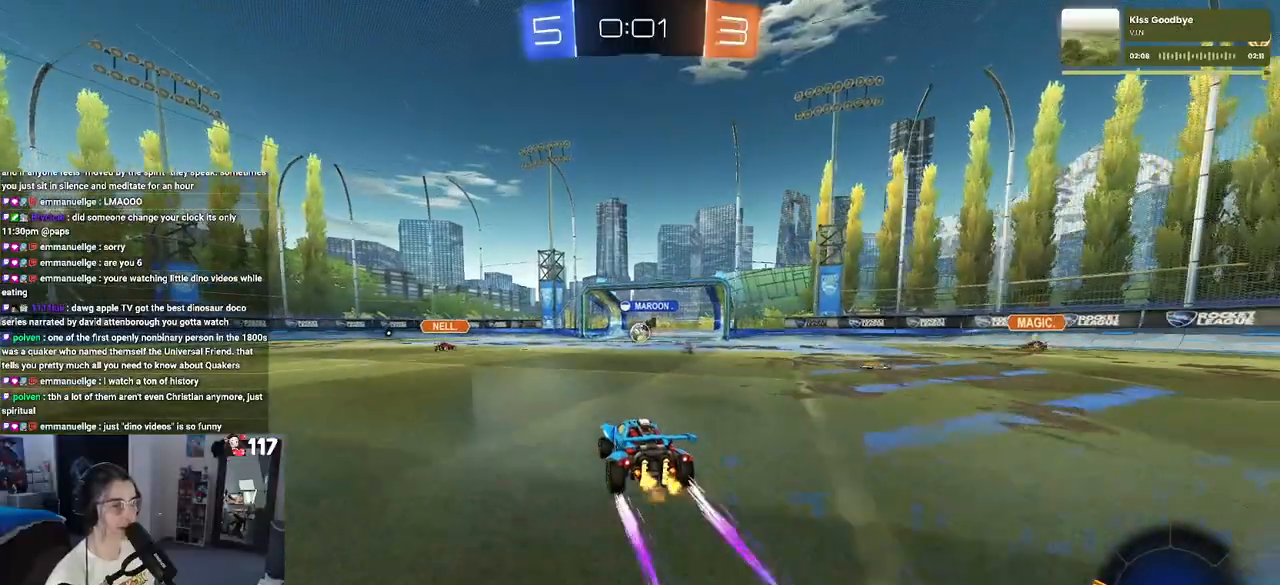
{"buttons": ["R2"], "left_stick": "center", "right_stick": "center", "events": []}
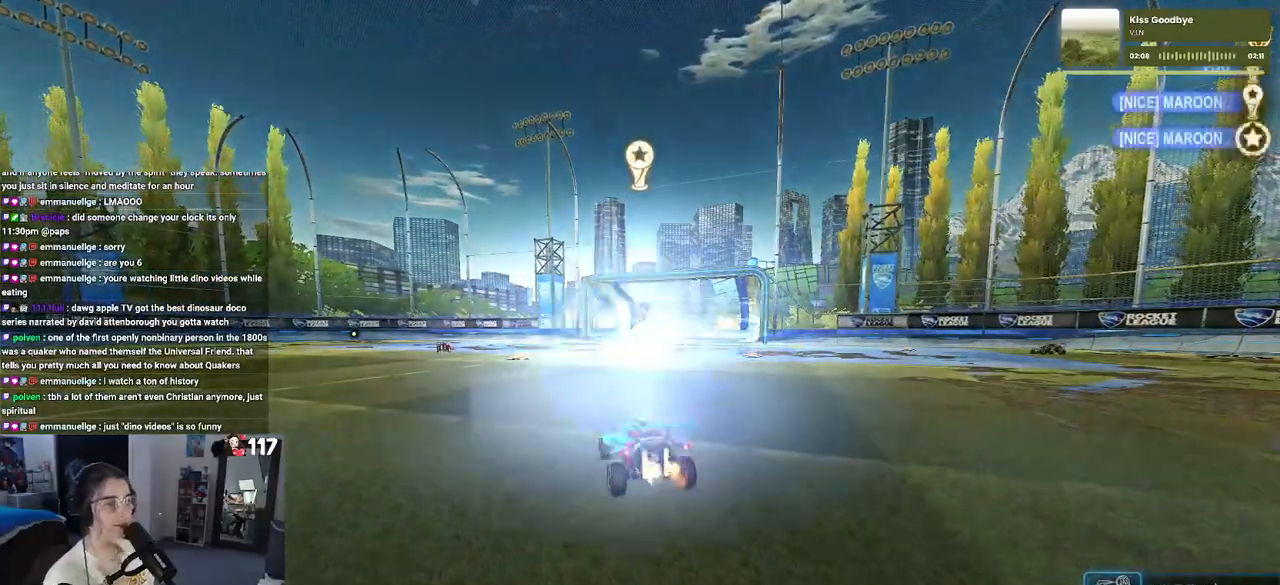
{"buttons": [], "left_stick": "center", "right_stick": "center", "events": [[67, "R2", "up"]]}